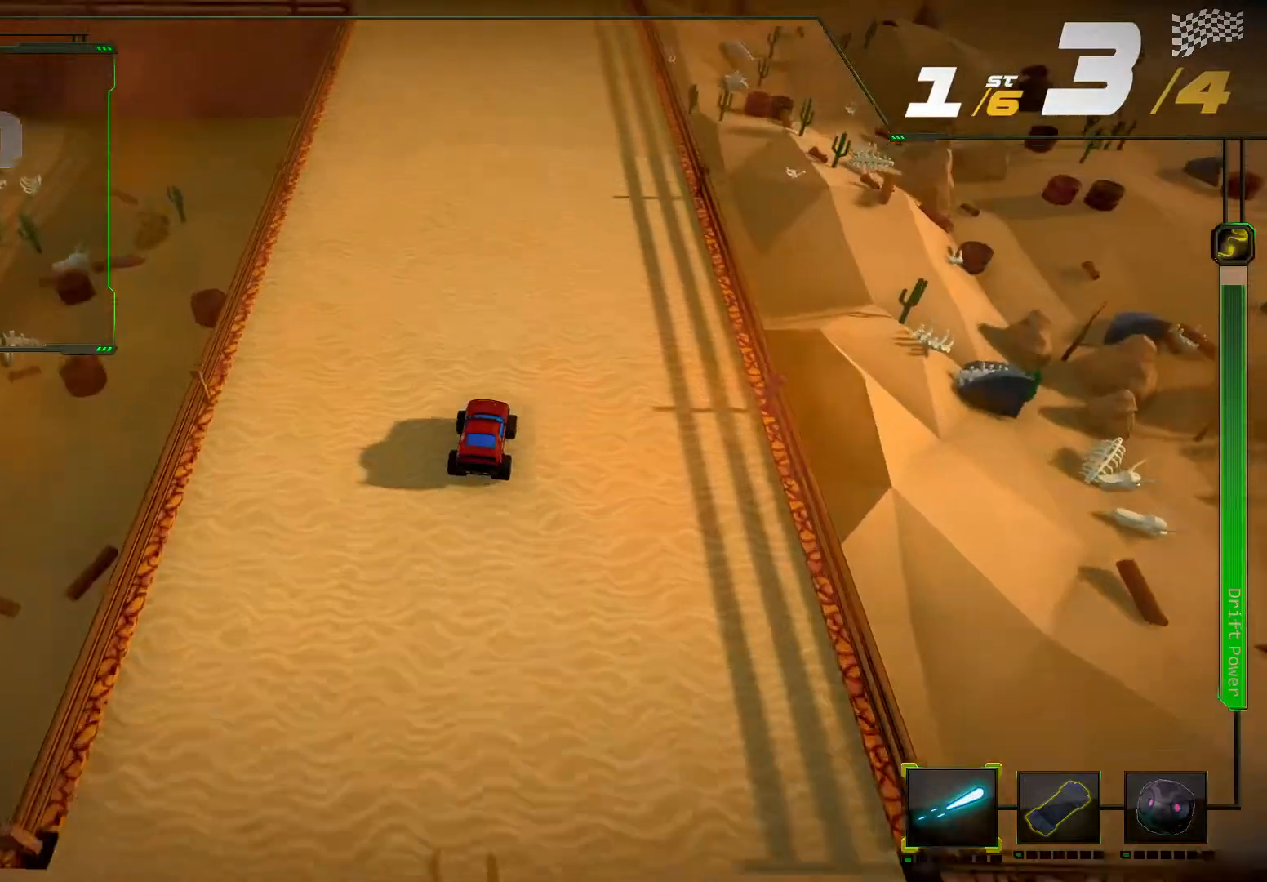
Gameplay with a controller (Xbox layout); each line is a JSON object with the inputs held at the frame after it. "events" lists button and stick changes between this image and that frame as [ms after this image, input, new state], when the widget could be followed in between. Not read: L3 R3.
{"buttons": ["R2"], "left_stick": "left", "right_stick": "left", "events": [[500, "left_stick", "left"], [500, "right_stick", "left"]]}
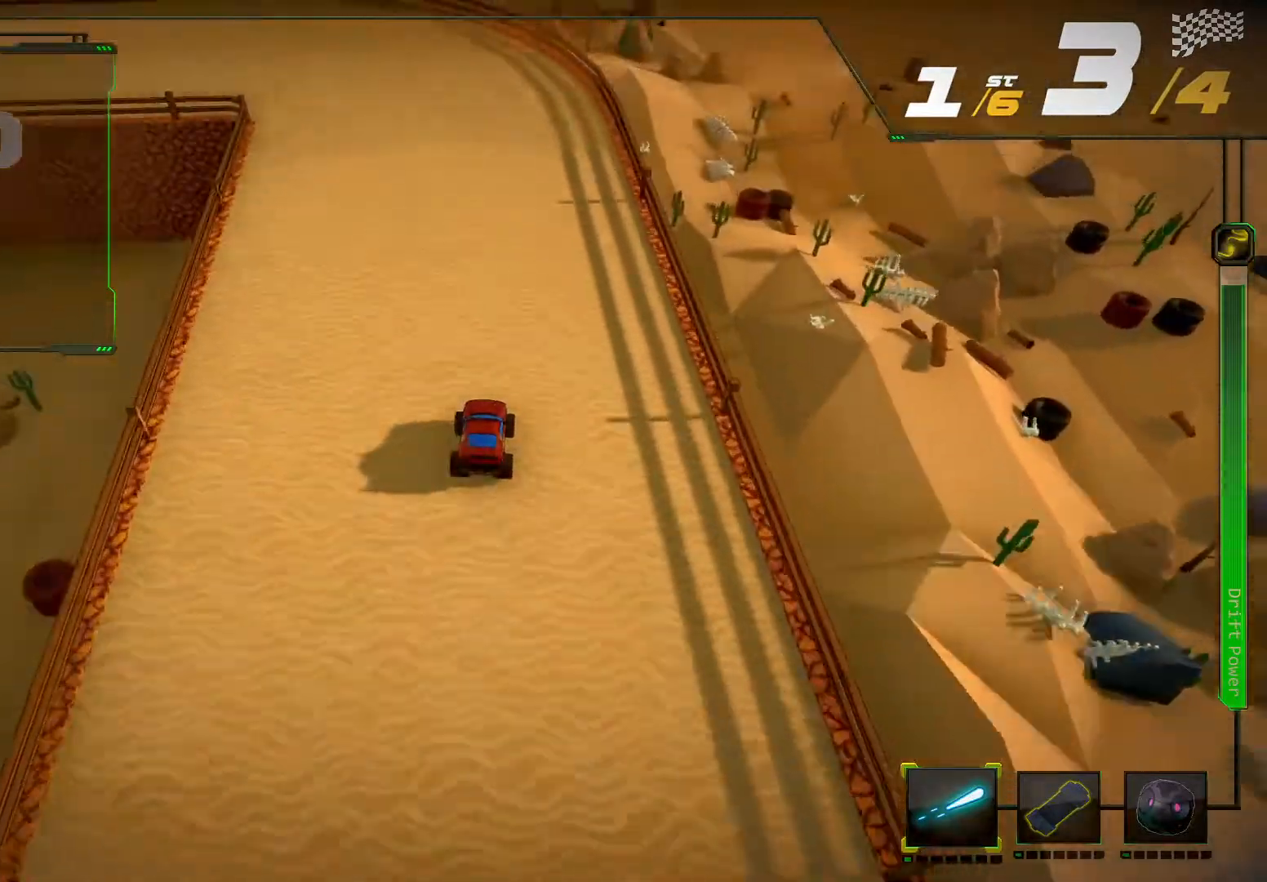
{"buttons": ["R2"], "left_stick": "down-left", "right_stick": "up-left", "events": [[133, "left_stick", "down-left"], [200, "right_stick", "up-left"]]}
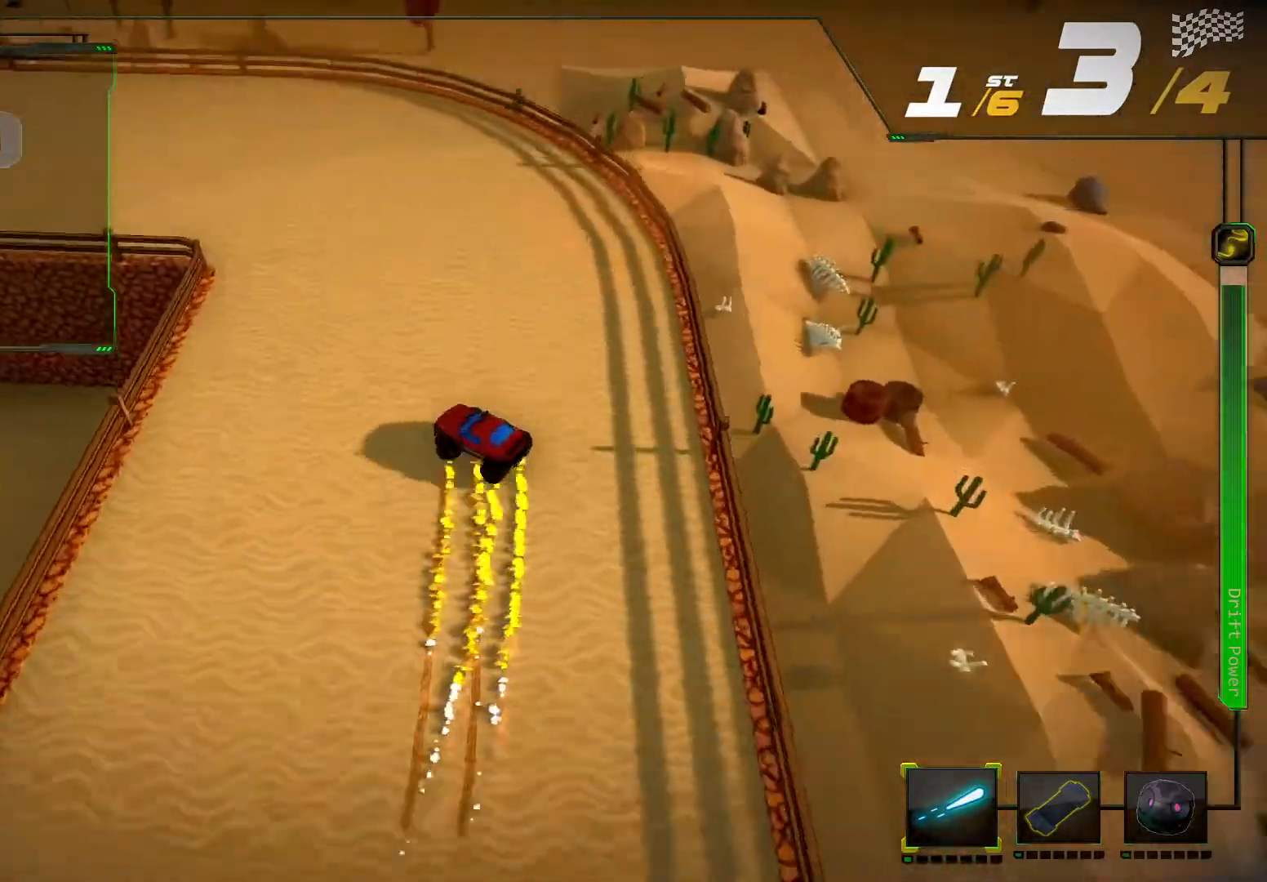
{"buttons": ["R2"], "left_stick": "center", "right_stick": "center", "events": [[367, "right_stick", "center"], [467, "left_stick", "center"]]}
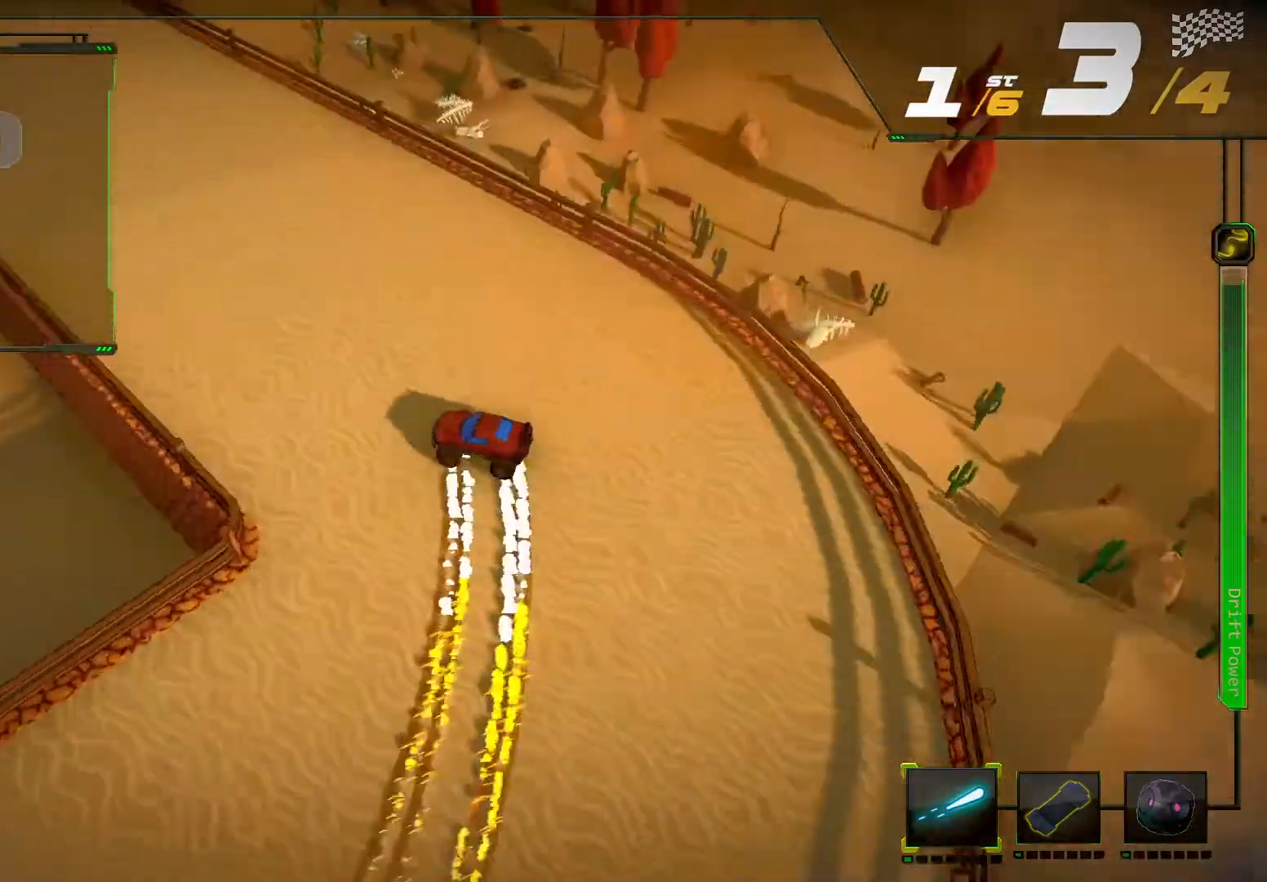
{"buttons": ["R2"], "left_stick": "right", "right_stick": "center", "events": [[267, "left_stick", "right"]]}
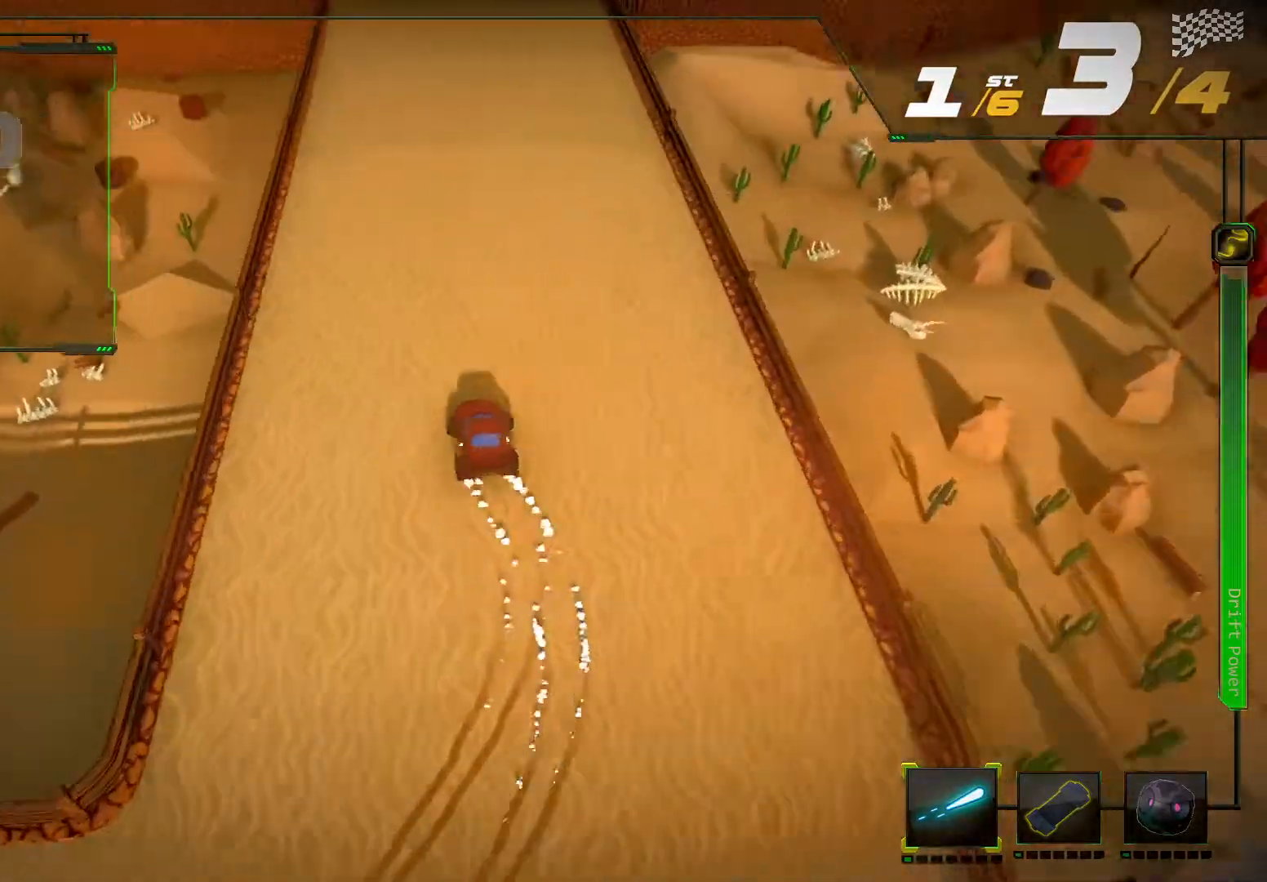
{"buttons": ["R2"], "left_stick": "center", "right_stick": "center", "events": [[100, "left_stick", "center"]]}
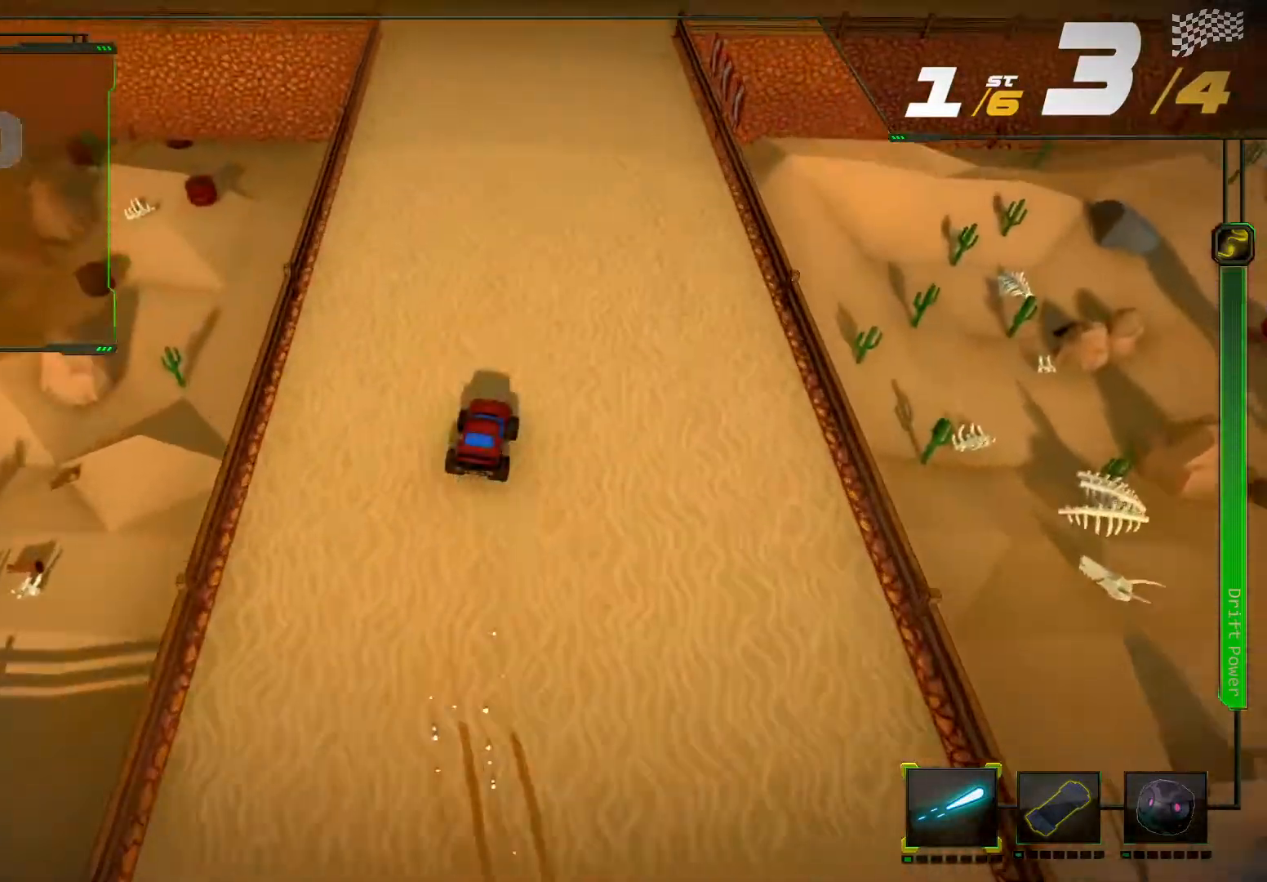
{"buttons": ["R2"], "left_stick": "center", "right_stick": "center", "events": [[233, "left_stick", "left"], [433, "left_stick", "center"]]}
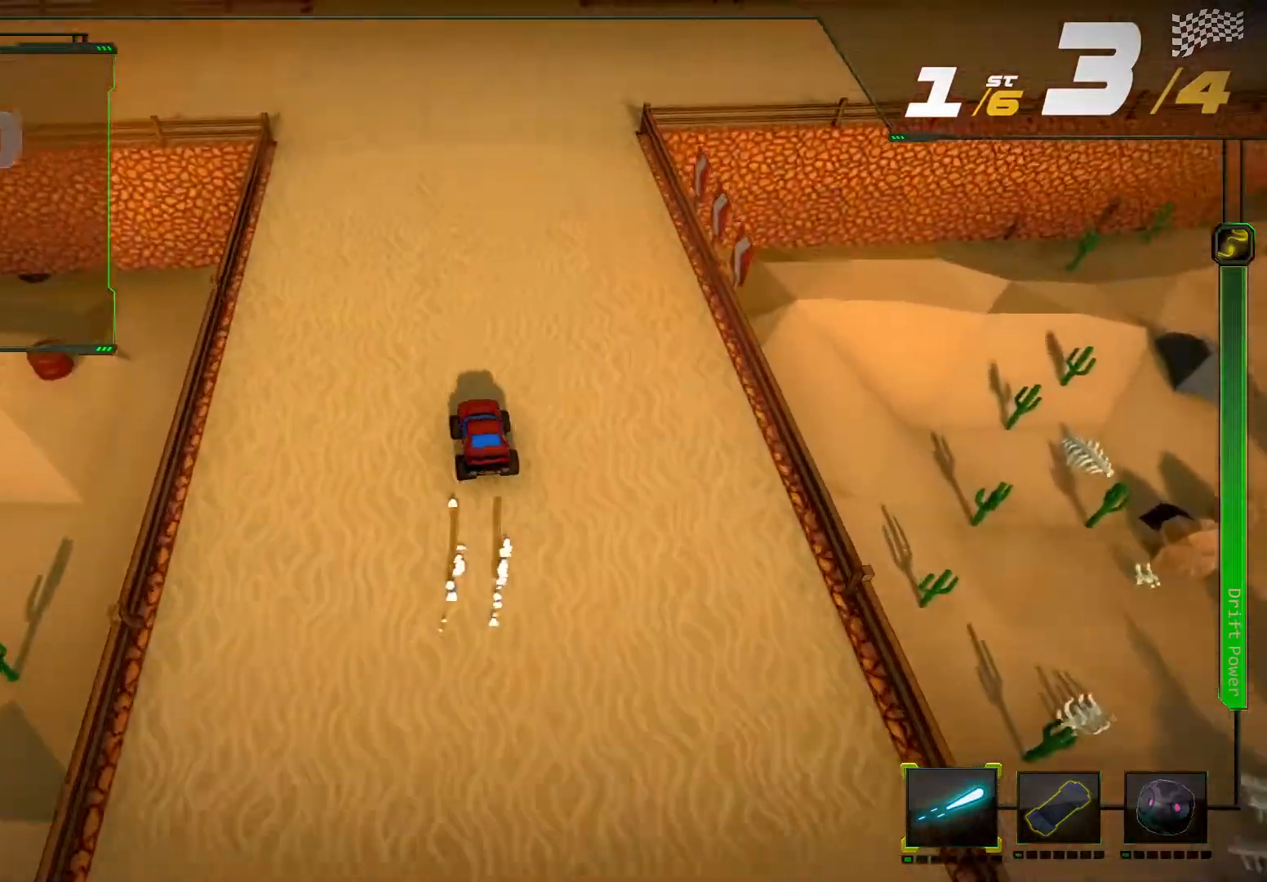
{"buttons": ["R2"], "left_stick": "center", "right_stick": "center", "events": []}
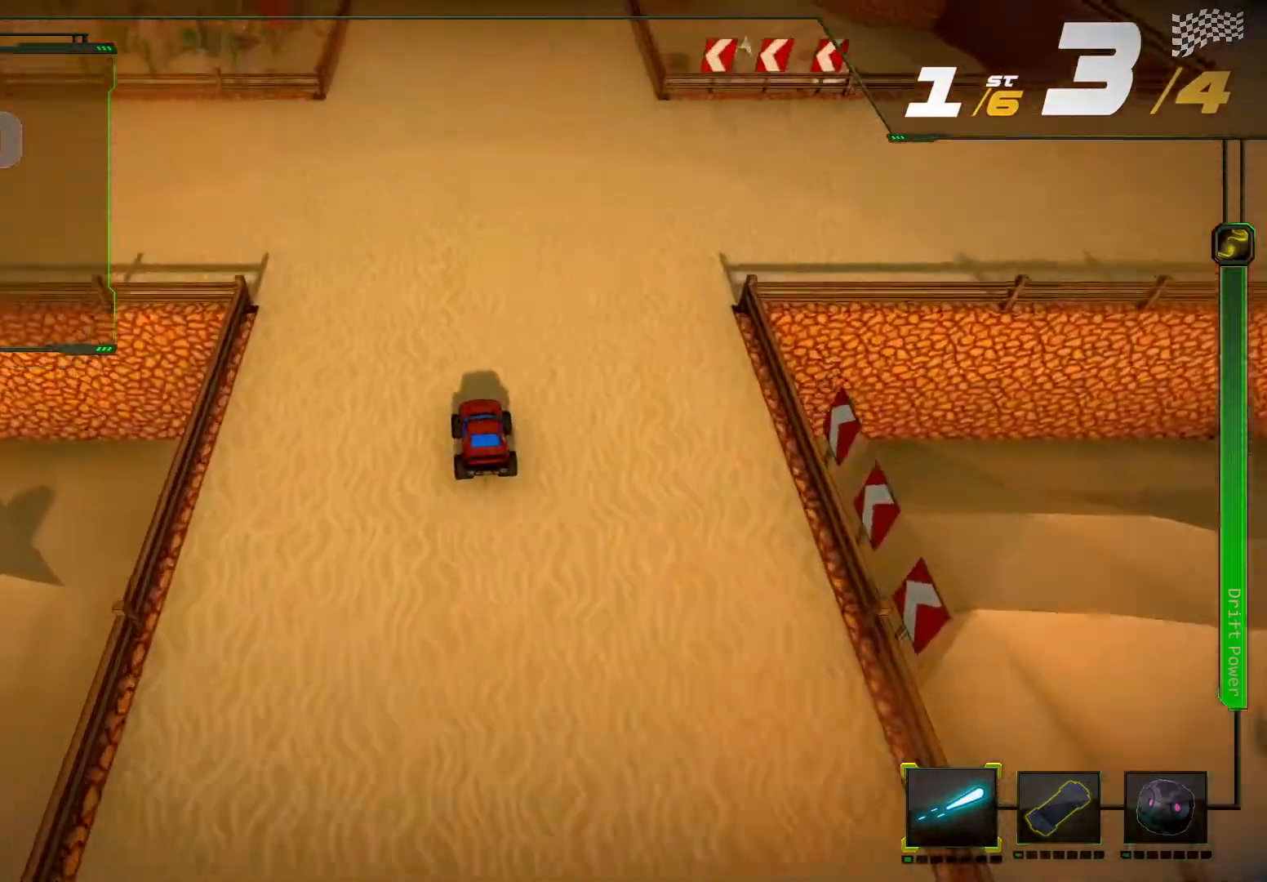
{"buttons": ["R2"], "left_stick": "center", "right_stick": "center"}
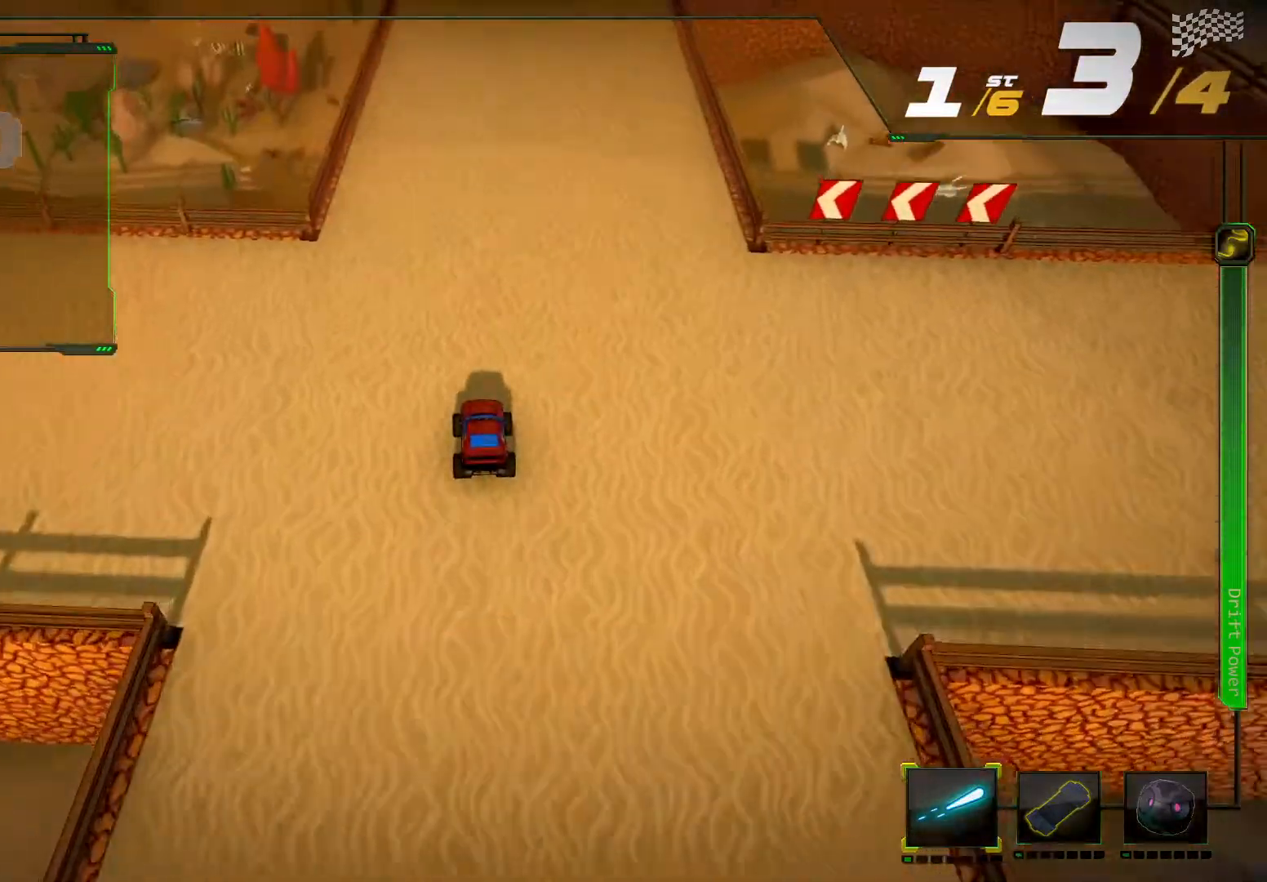
{"buttons": ["R2"], "left_stick": "center", "right_stick": "center", "events": []}
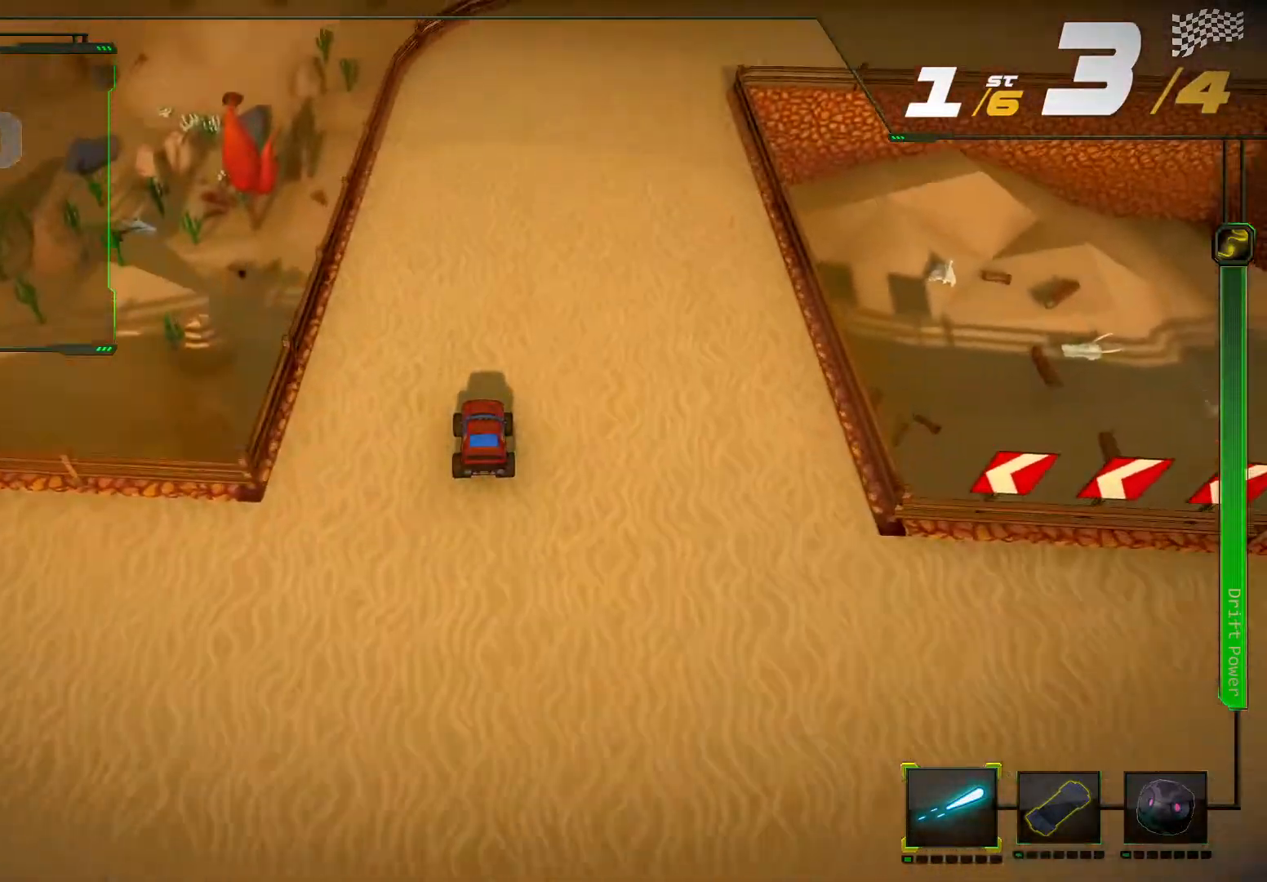
{"buttons": ["R2"], "left_stick": "right", "right_stick": "right", "events": [[167, "left_stick", "right"], [200, "right_stick", "right"]]}
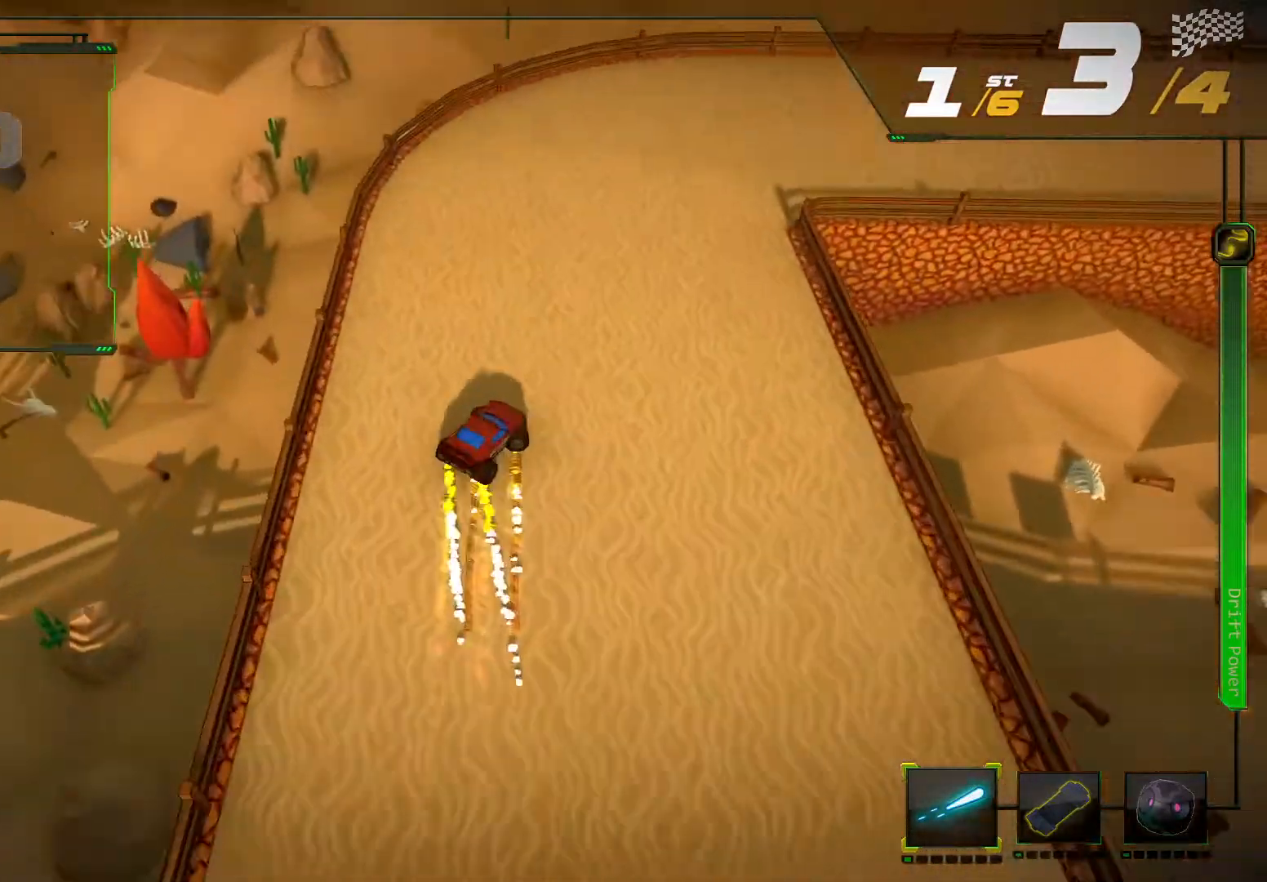
{"buttons": ["R2"], "left_stick": "right", "right_stick": "right", "events": []}